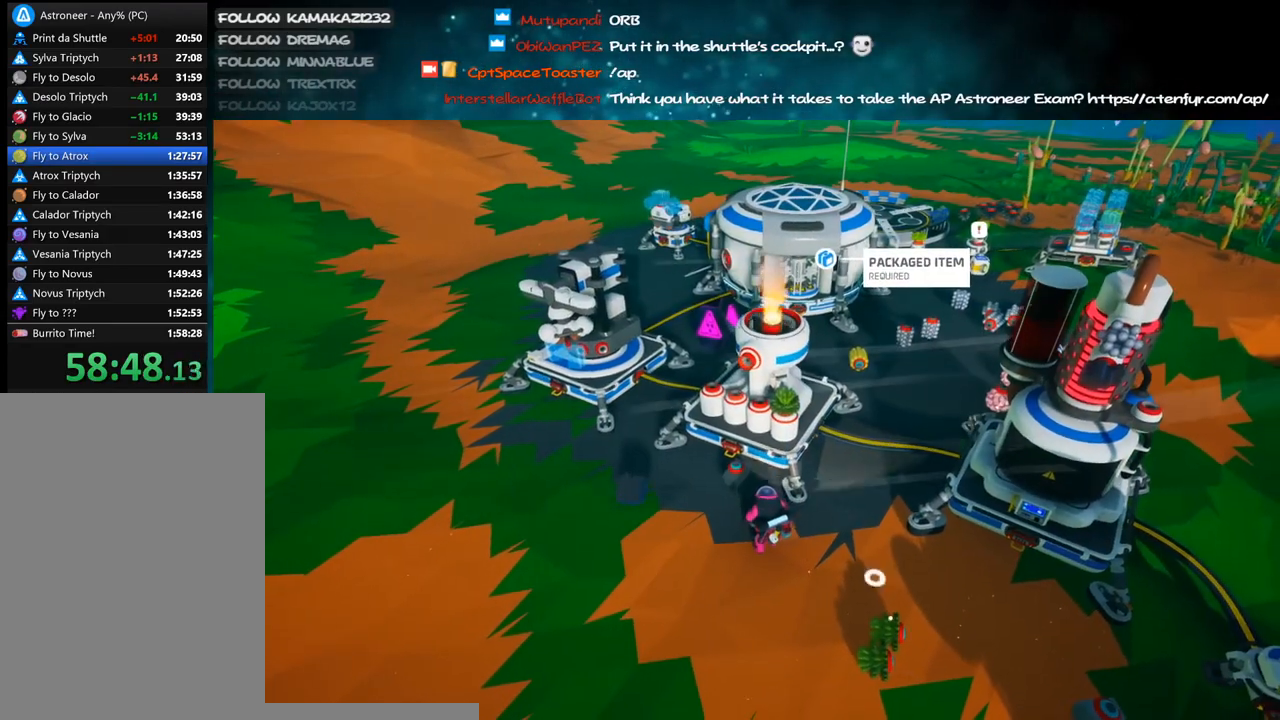
Gameplay with keyboard and mouse; each line is a JSON object with the keys and mouse buttons held at the frame after it. "events" lists presses ("down") and releases ("up") of "a", "alt", "b", "c", "ctrl", "d", "e", "f", "g", "q", "r", "s", "shift", "space", "t", "tab", "v", "w", "x", "z", "mouse_left", "mouse_wheel", "mouse_right", "mouse_mb4" and "mouse_mb5" between this image and that frame as [ms after this image, input, new state], when the widget could be followed in between. "mouse_left", "mouse_wheel", "mouse_right", "mouse_mb4", "mouse_mb5" = the "left", "wheel", "right", "mb4", "mb5" buttons of the "mouse" list. No other keys are recorded. "wheel" means that the mouse wheel is clicked or scrolled. Mouse movement is not recorded.
{"keys": [], "mouse": [], "events": [[283, "mouse_left", "down"], [366, "mouse_left", "up"], [400, "a", "down"], [483, "a", "up"]]}
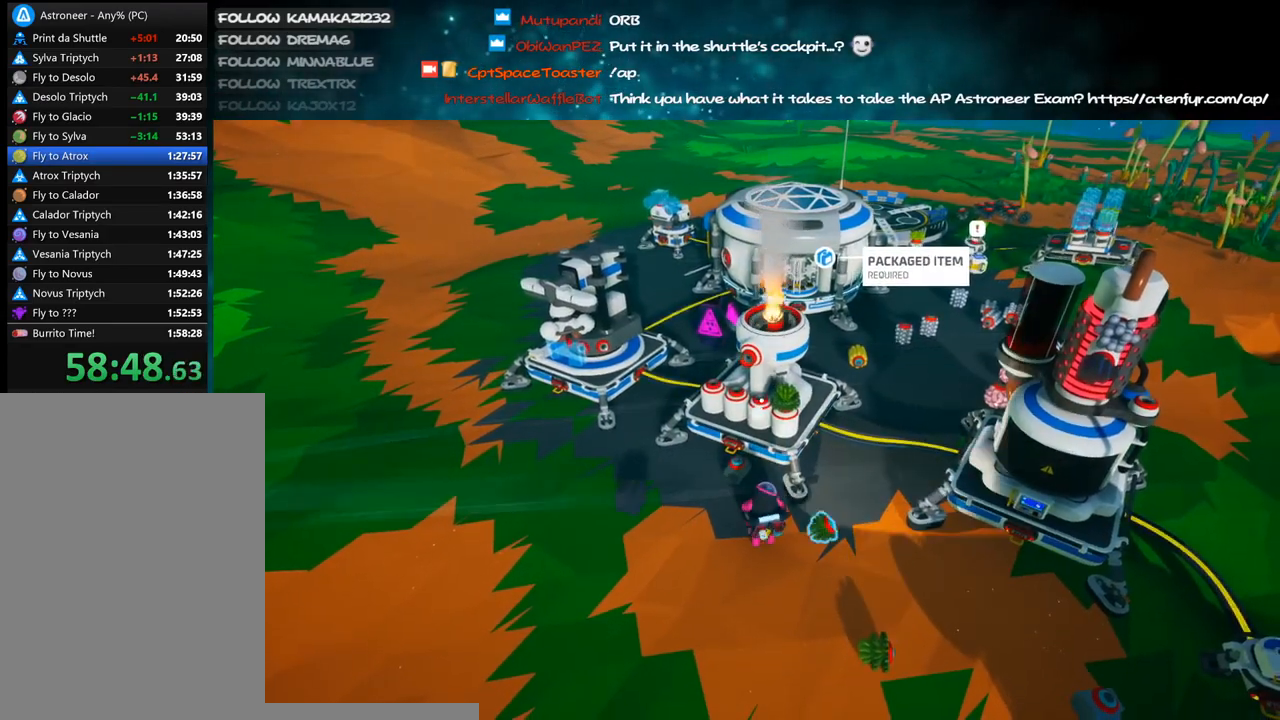
{"keys": [], "mouse": [], "events": [[166, "d", "down"], [233, "d", "up"]]}
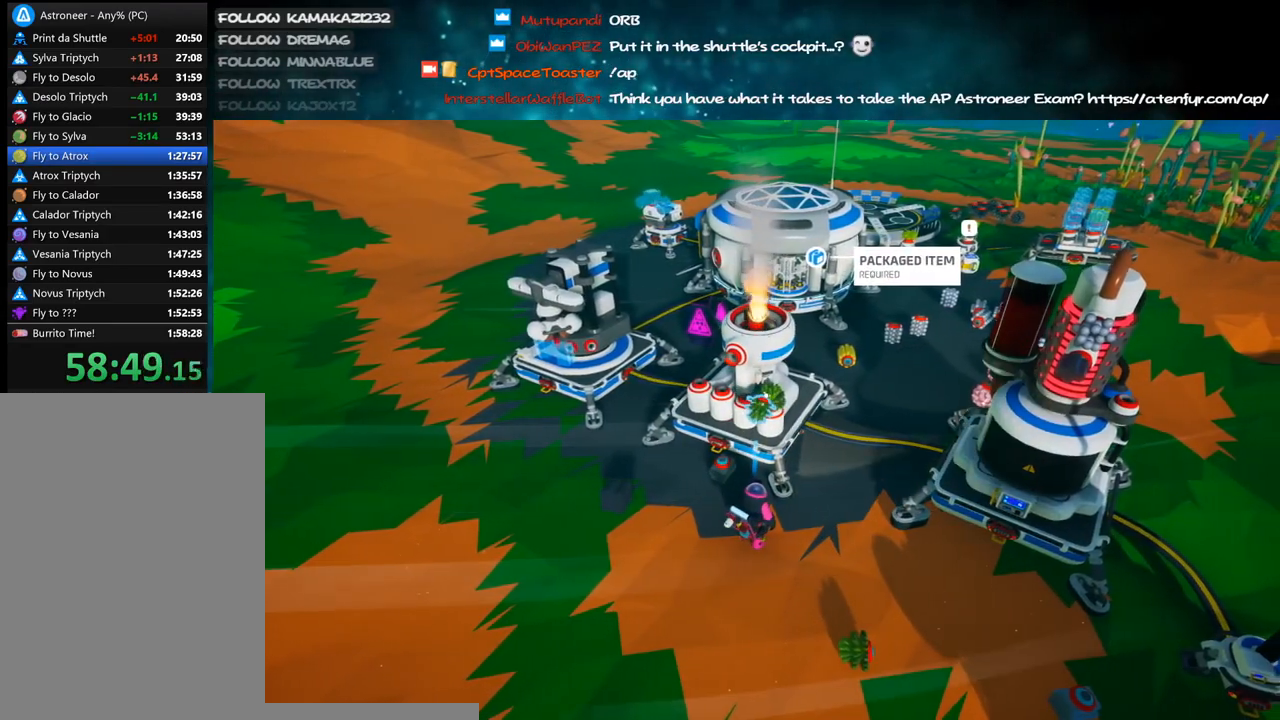
{"keys": [], "mouse": [], "events": [[350, "mouse_left", "down"], [433, "mouse_left", "up"]]}
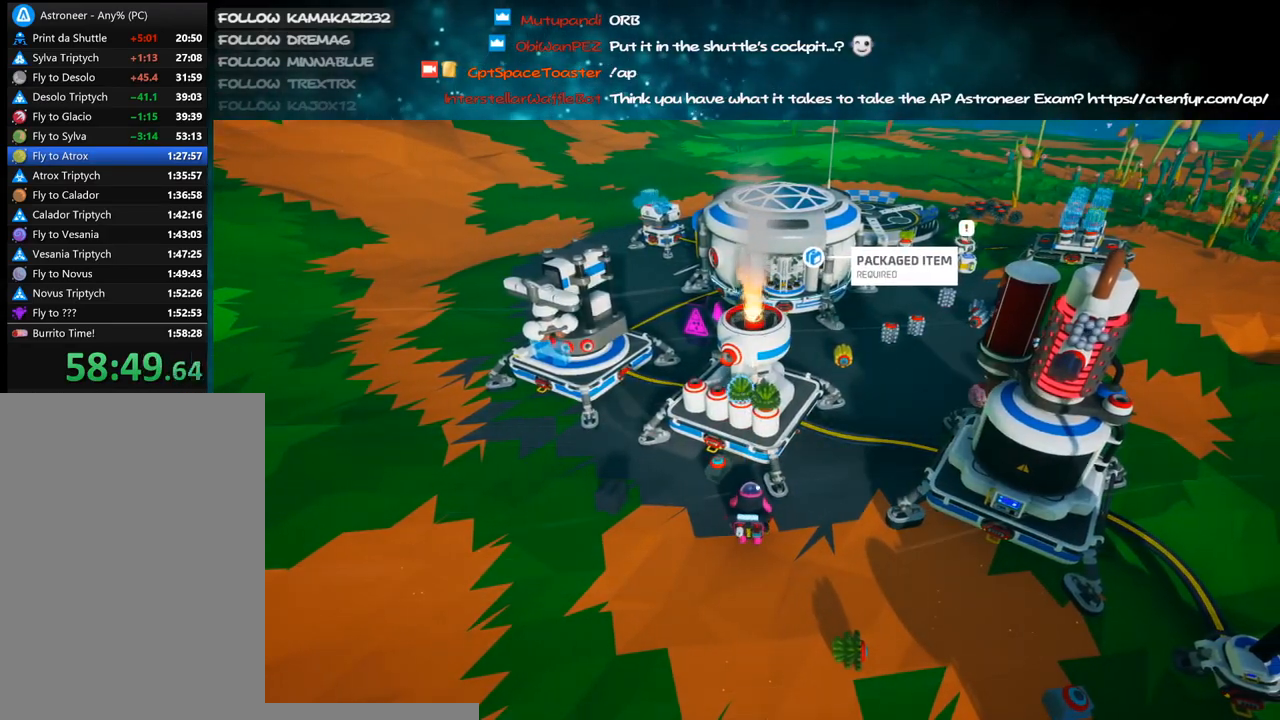
{"keys": [], "mouse": [], "events": [[366, "mouse_left", "down"], [466, "mouse_left", "up"]]}
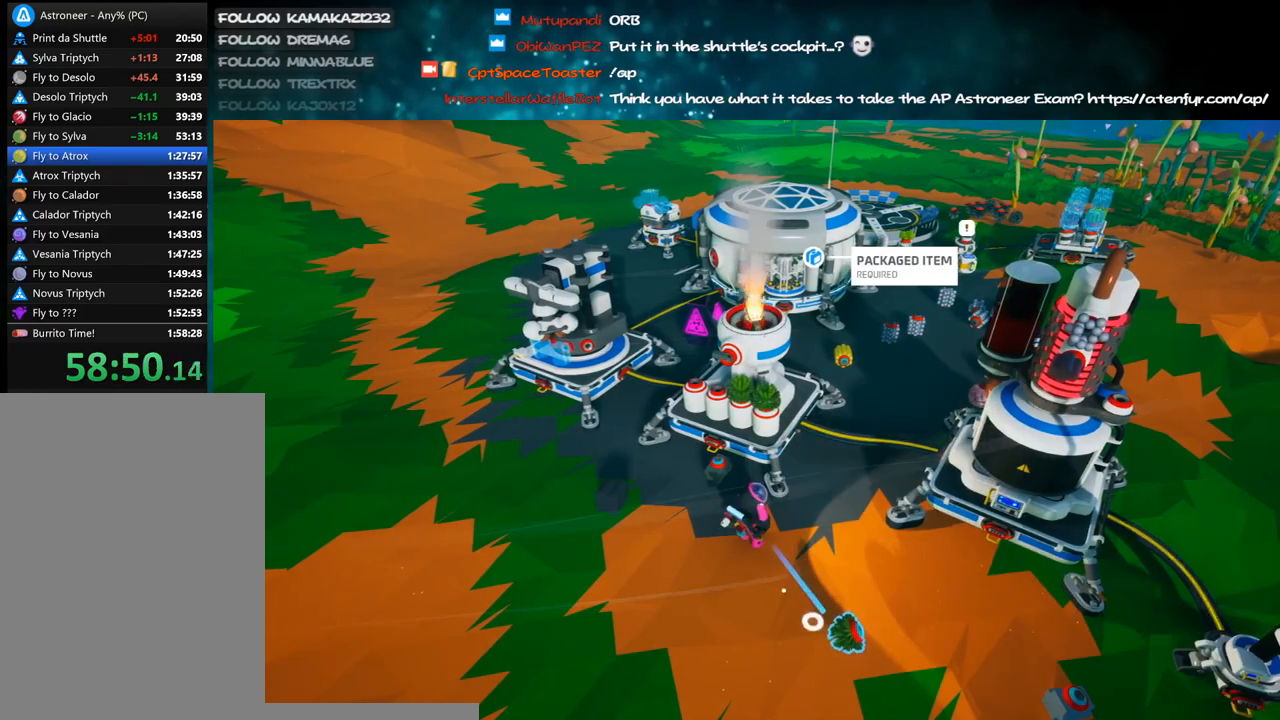
{"keys": [], "mouse": [], "events": [[33, "w", "down"], [150, "w", "up"]]}
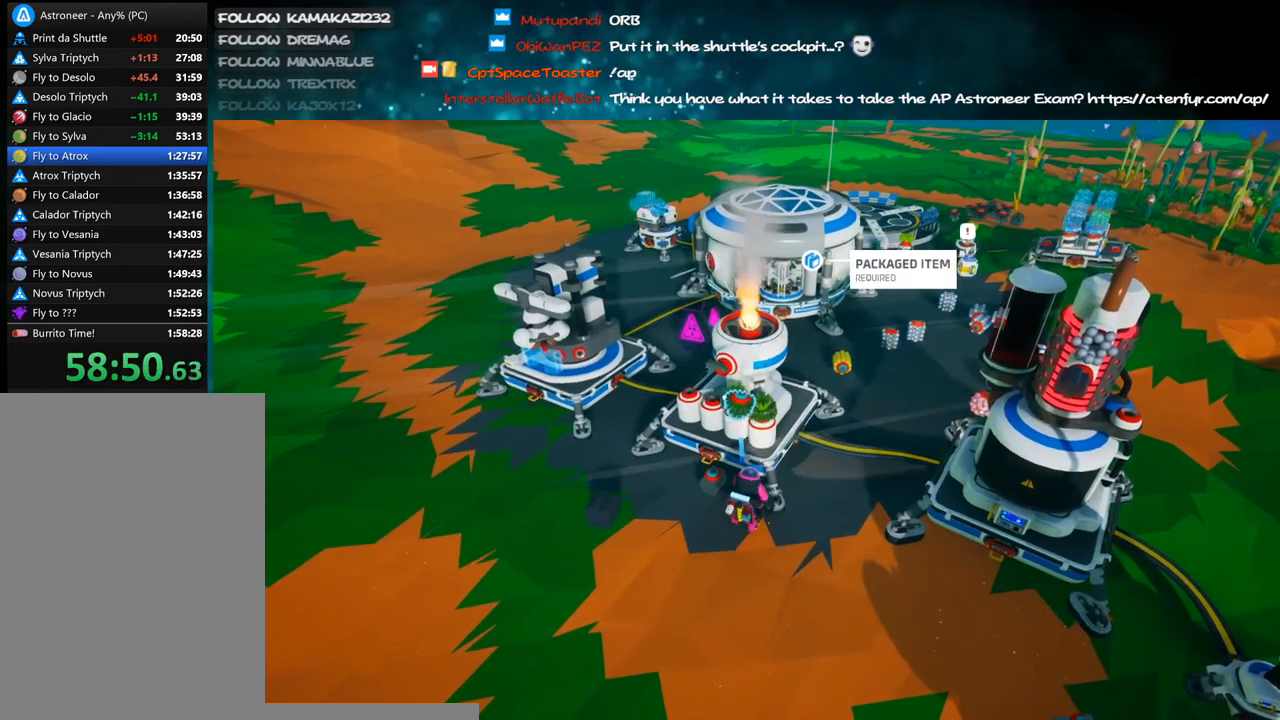
{"keys": [], "mouse": [], "events": []}
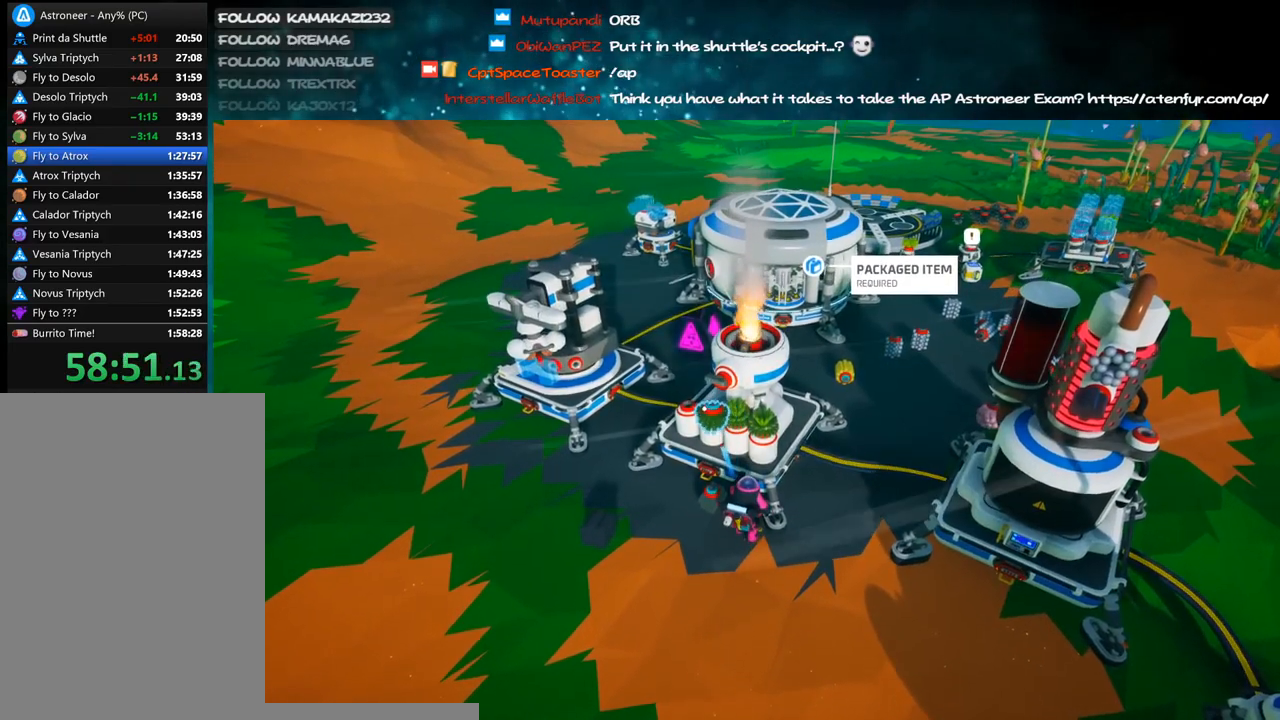
{"keys": [], "mouse": [], "events": []}
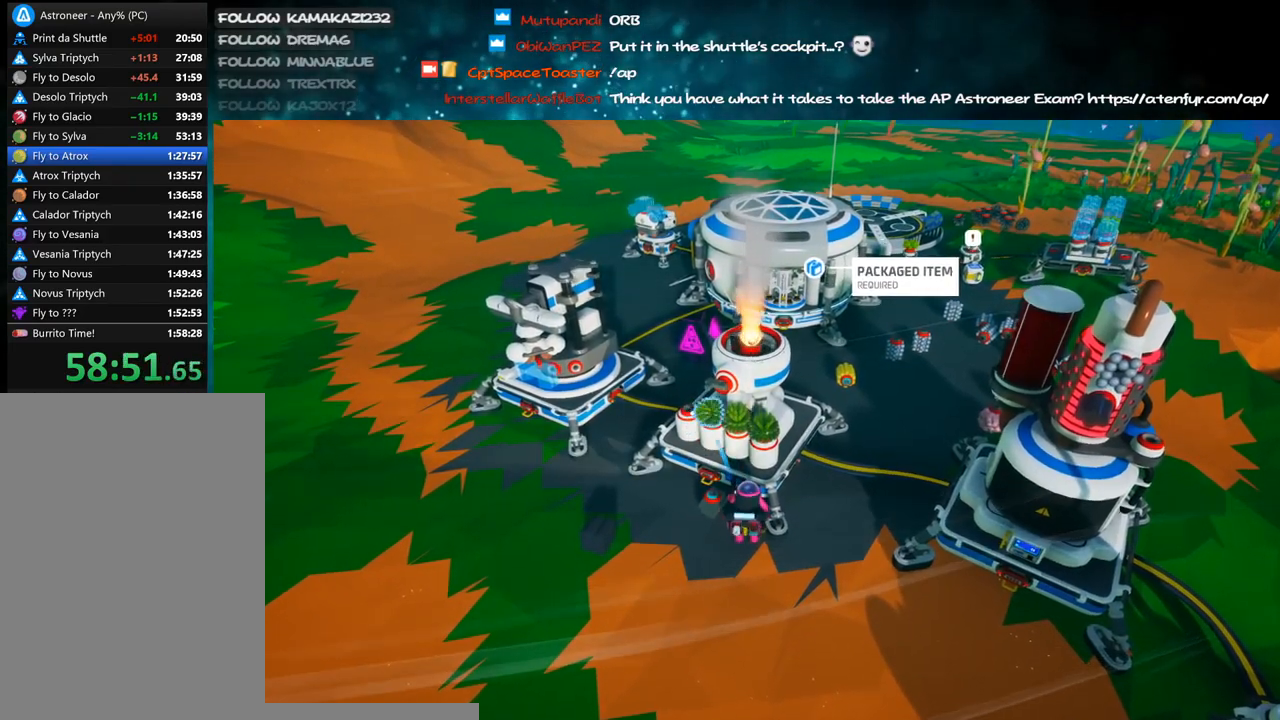
{"keys": ["d", "s"], "mouse": ["right"], "events": [[333, "mouse_left", "down"], [416, "mouse_right", "down"], [450, "s", "down"], [500, "d", "down"], [500, "mouse_left", "up"]]}
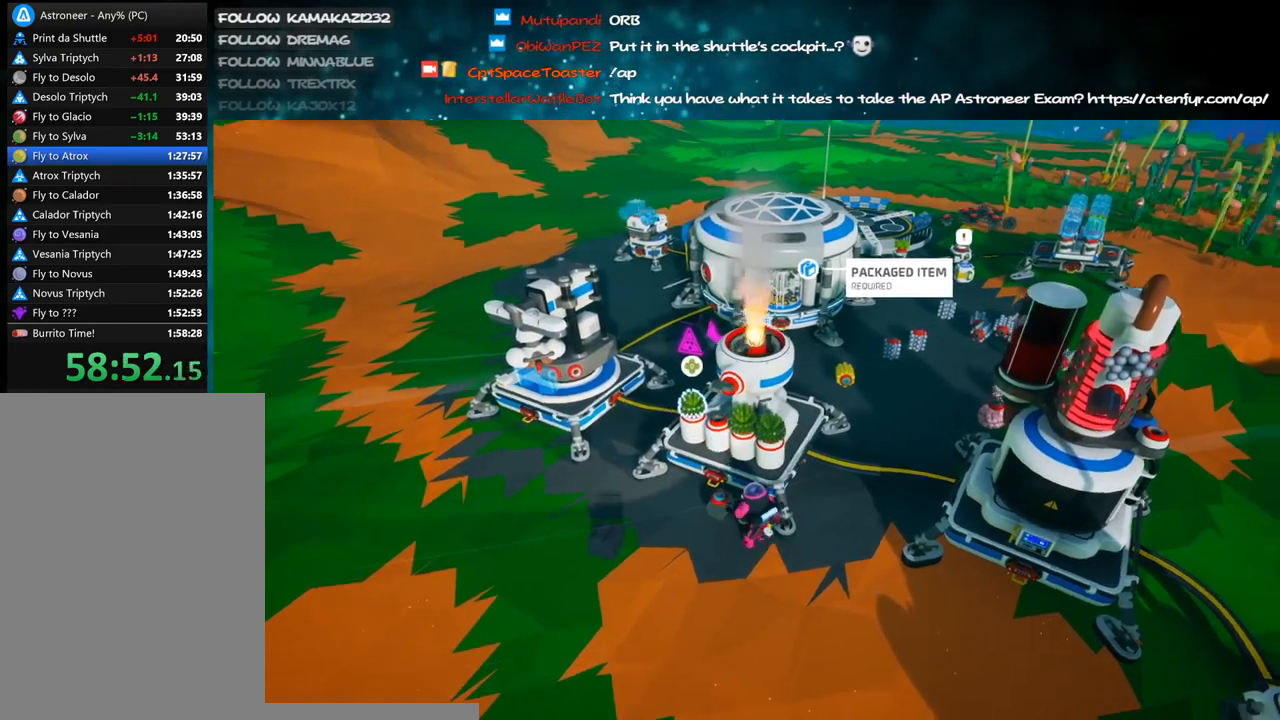
{"keys": [], "mouse": [], "events": [[133, "mouse_right", "up"], [166, "d", "up"], [183, "s", "up"]]}
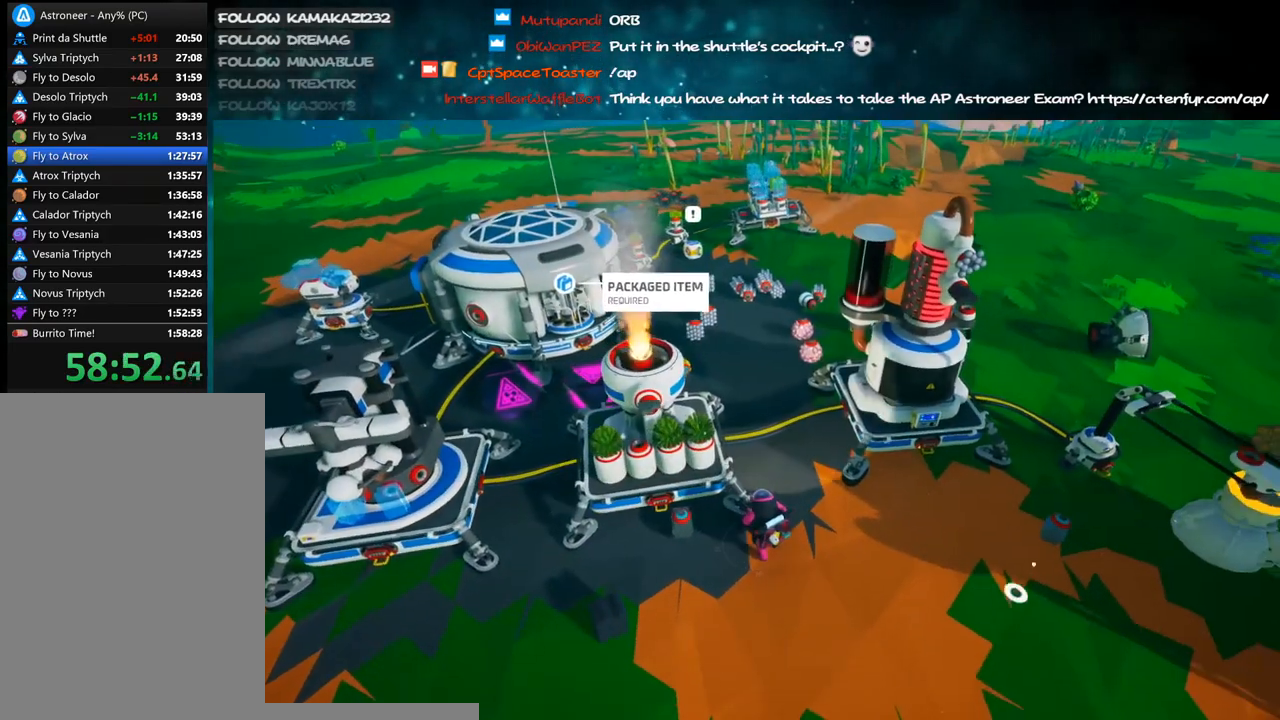
{"keys": [], "mouse": [], "events": [[283, "q", "down"], [400, "q", "up"]]}
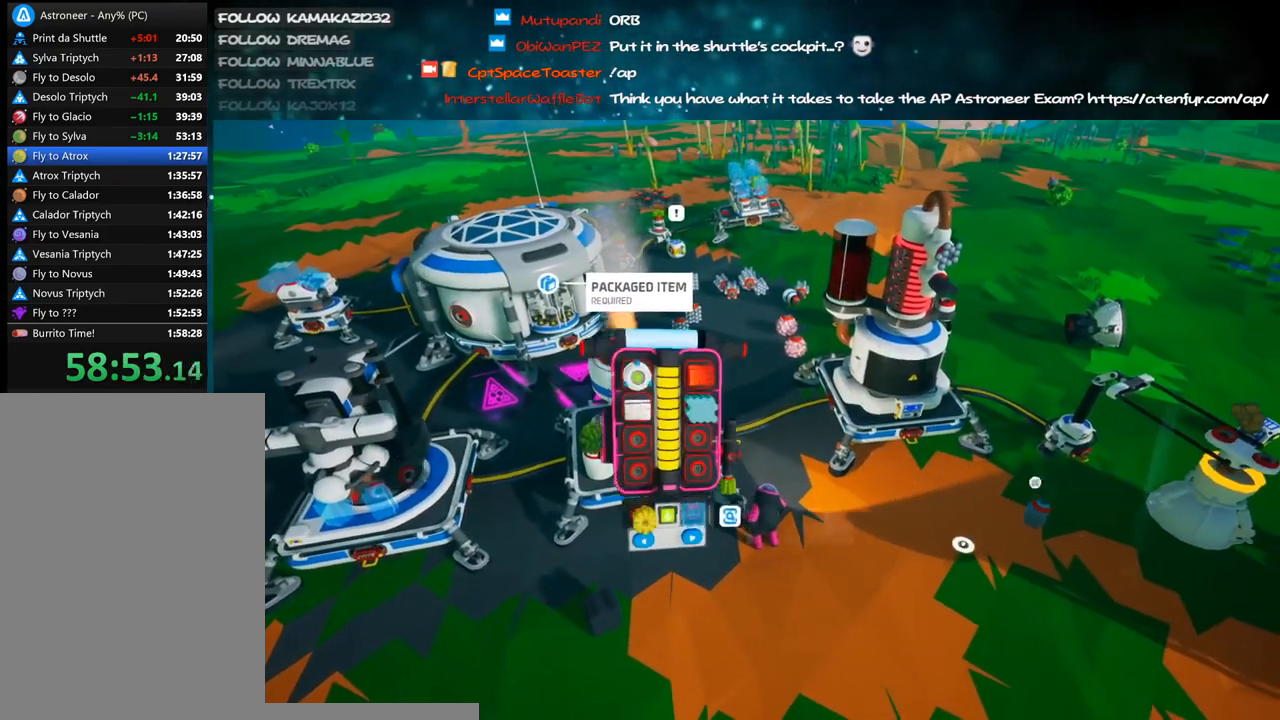
{"keys": [], "mouse": [], "events": [[16, "s", "down"], [200, "d", "down"], [366, "d", "up"], [366, "s", "up"]]}
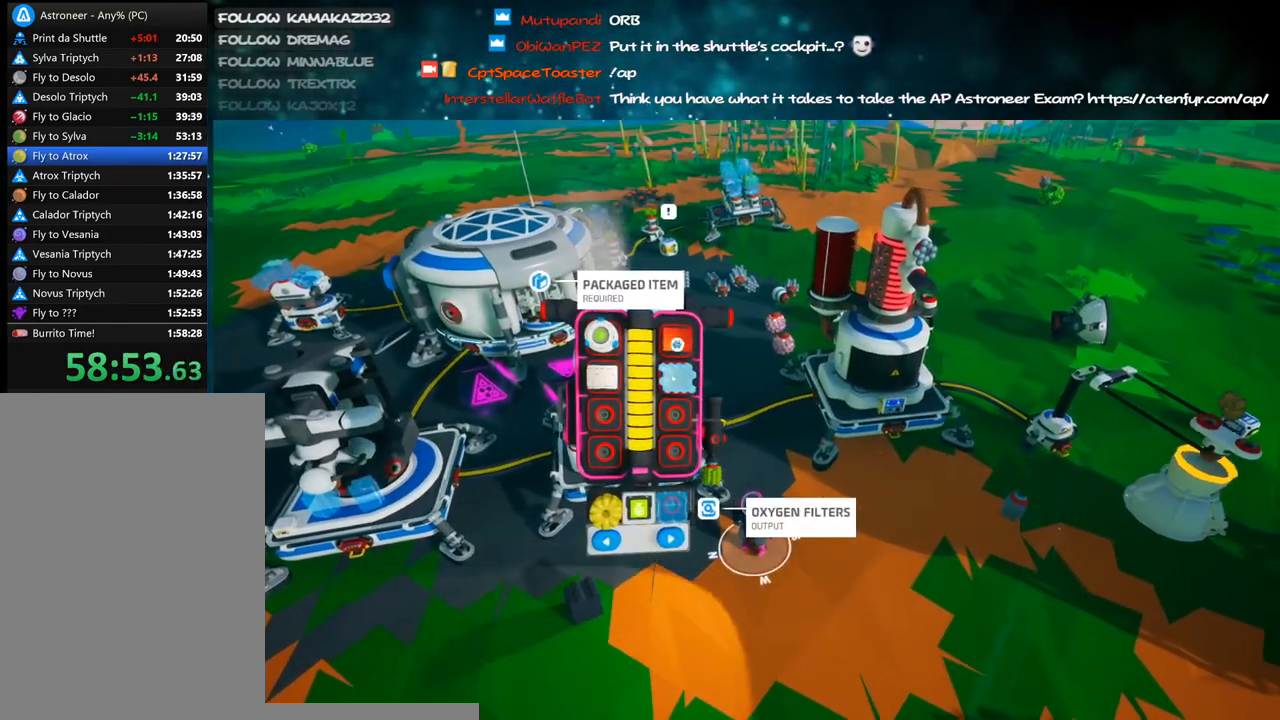
{"keys": [], "mouse": [], "events": [[100, "e", "down"], [200, "e", "up"]]}
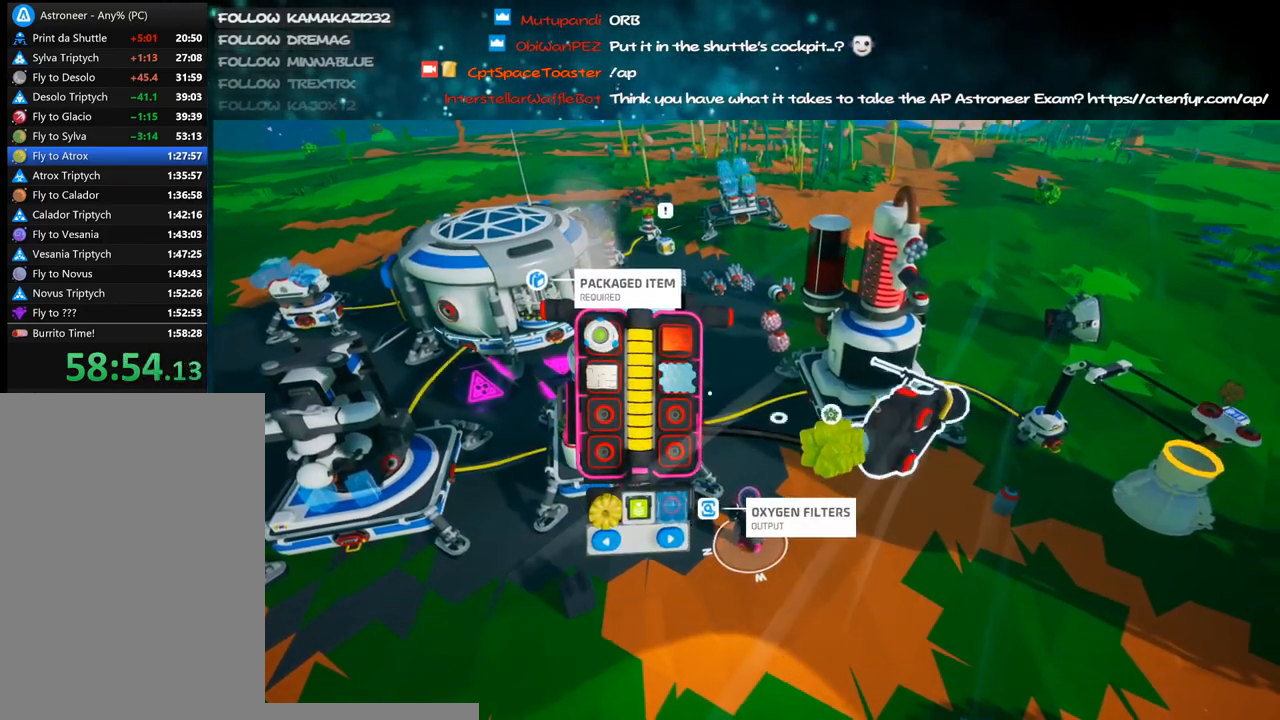
{"keys": [], "mouse": [], "events": []}
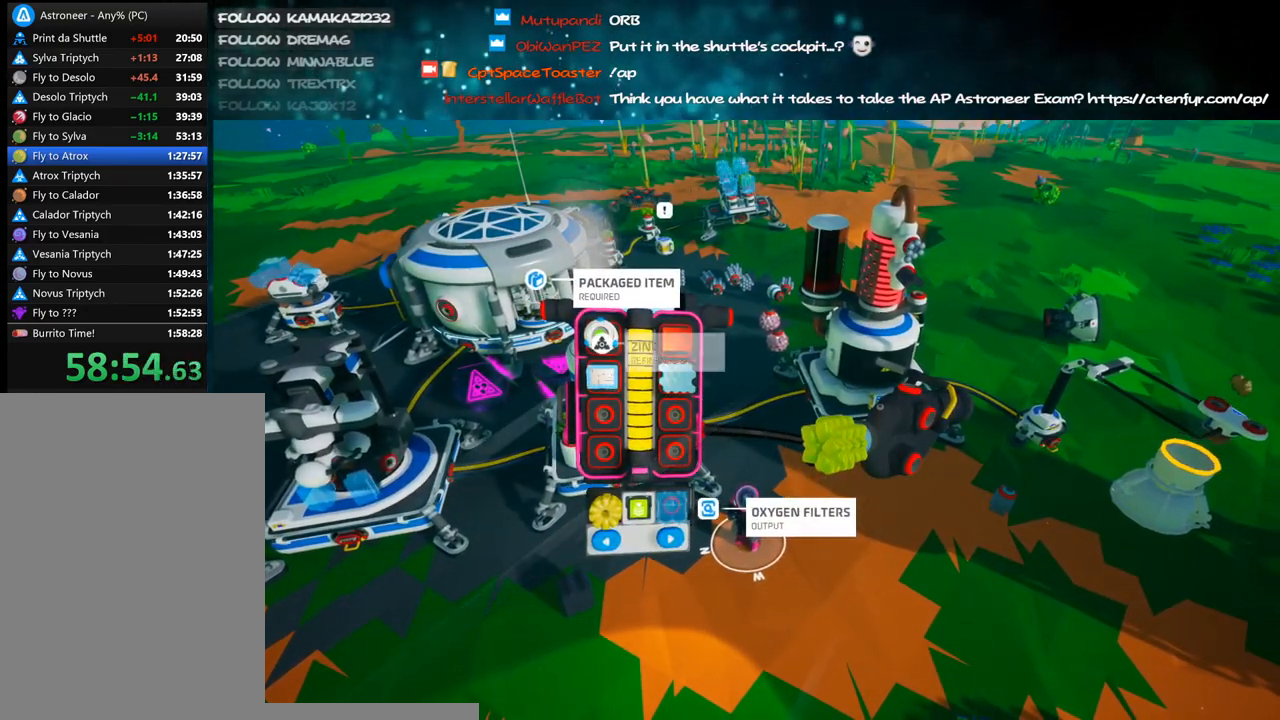
{"keys": [], "mouse": [], "events": [[300, "q", "down"], [350, "q", "up"]]}
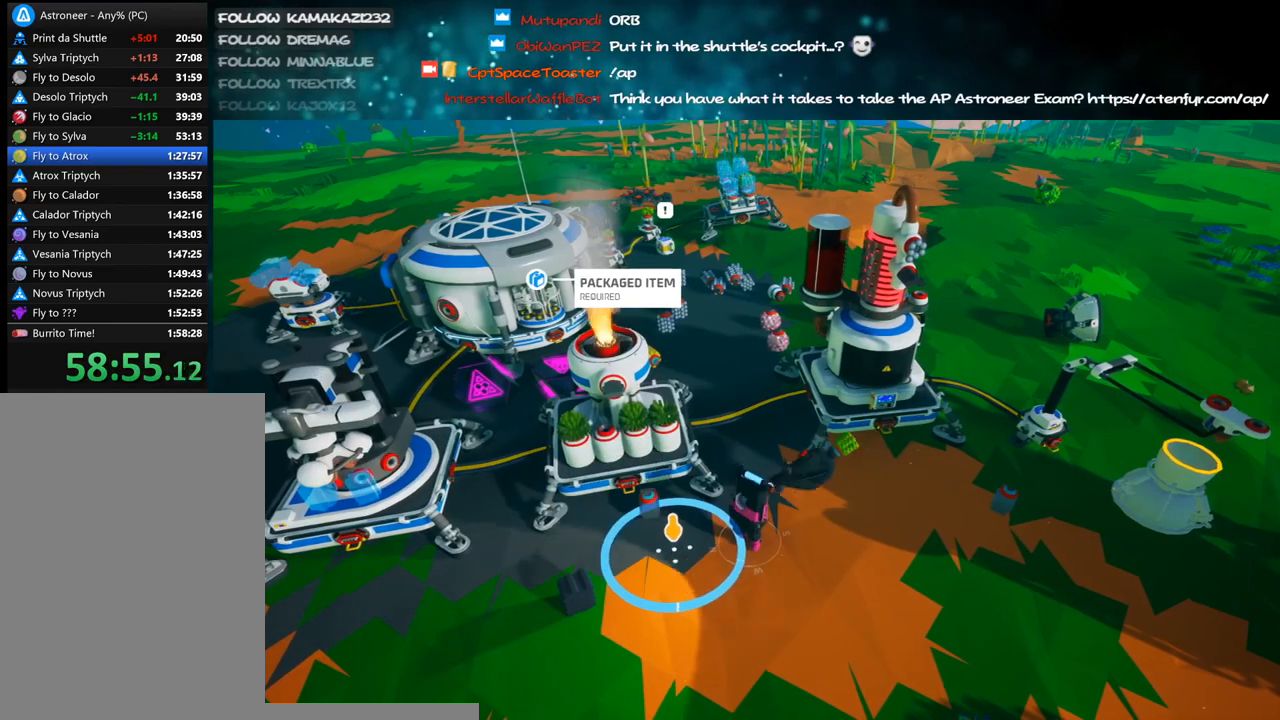
{"keys": [], "mouse": [], "events": [[50, "q", "down"], [133, "q", "up"], [416, "mouse_left", "down"], [500, "mouse_left", "up"]]}
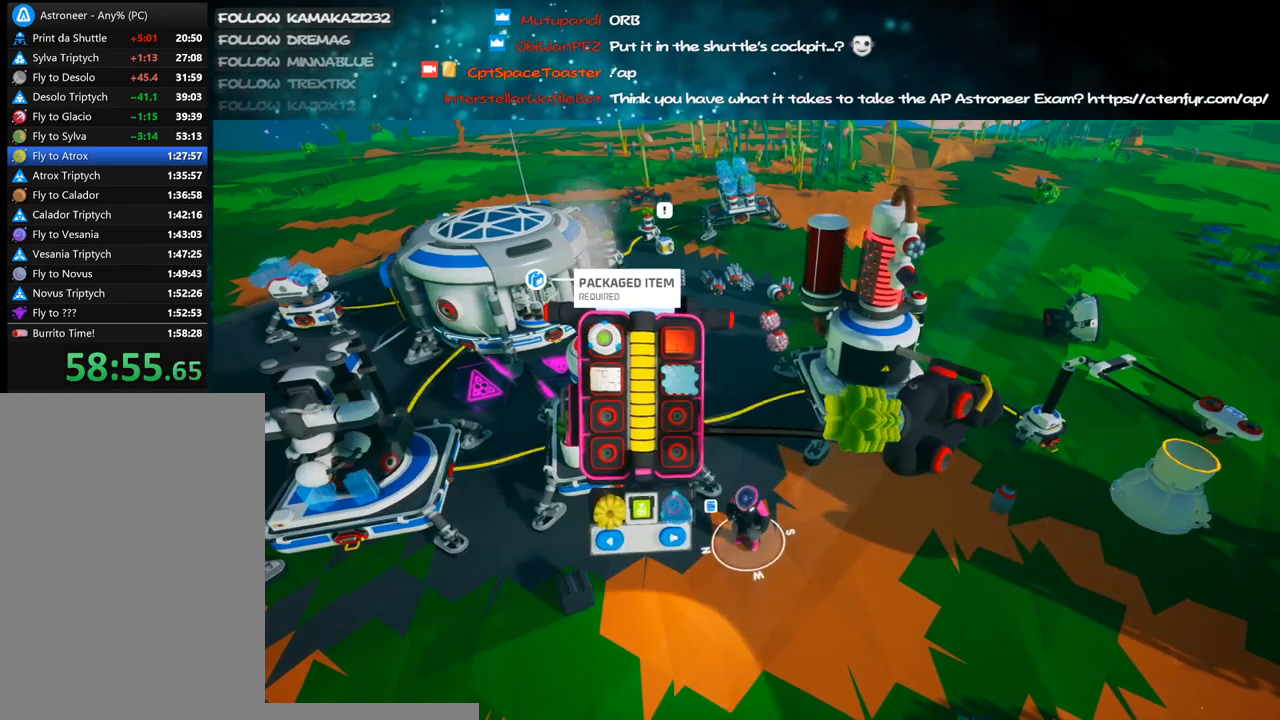
{"keys": [], "mouse": [], "events": [[66, "mouse_left", "down"], [150, "mouse_left", "up"], [216, "mouse_left", "down"], [300, "mouse_left", "up"]]}
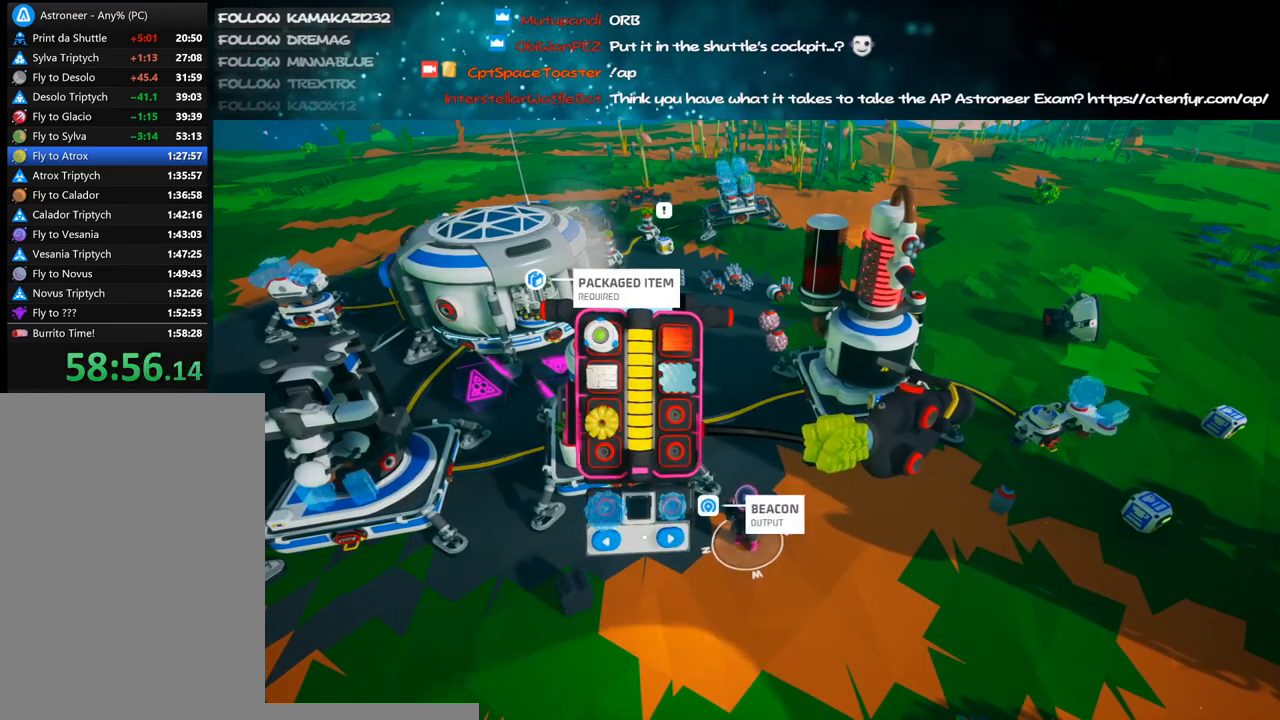
{"keys": [], "mouse": [], "events": [[116, "mouse_left", "down"], [216, "mouse_left", "up"], [316, "mouse_left", "down"], [433, "mouse_left", "up"]]}
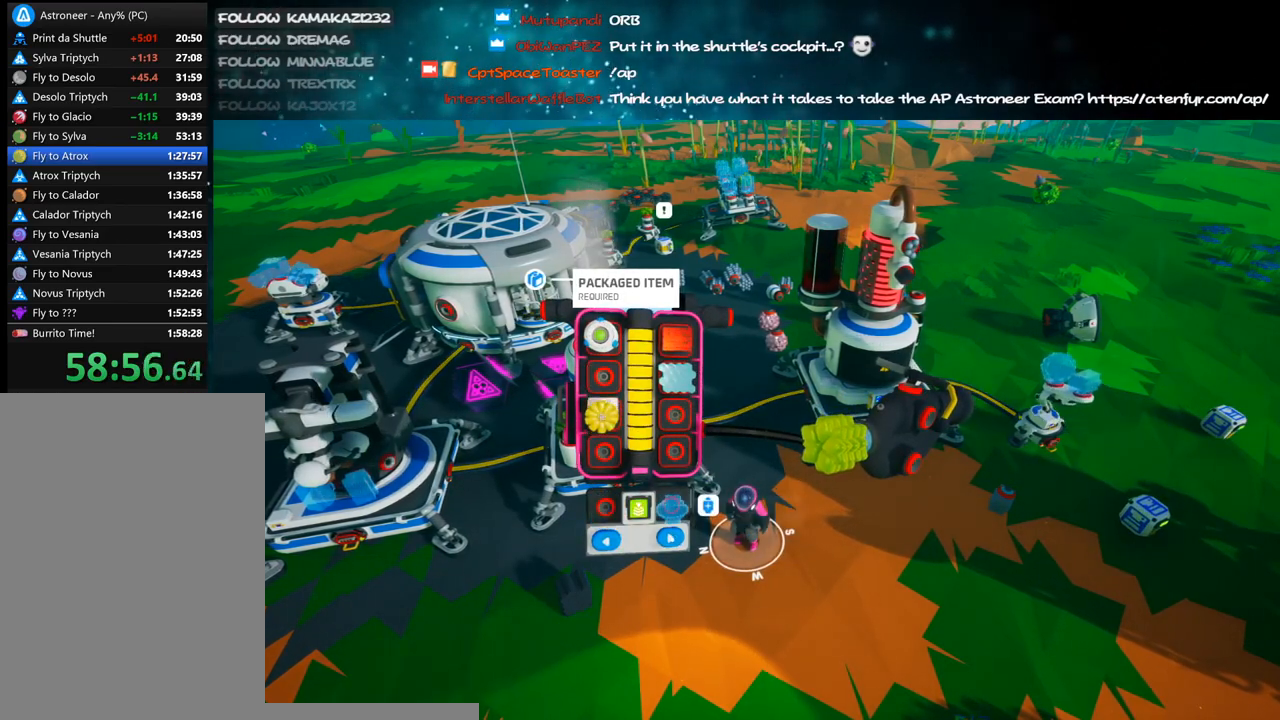
{"keys": [], "mouse": [], "events": [[200, "mouse_left", "down"], [283, "mouse_left", "up"]]}
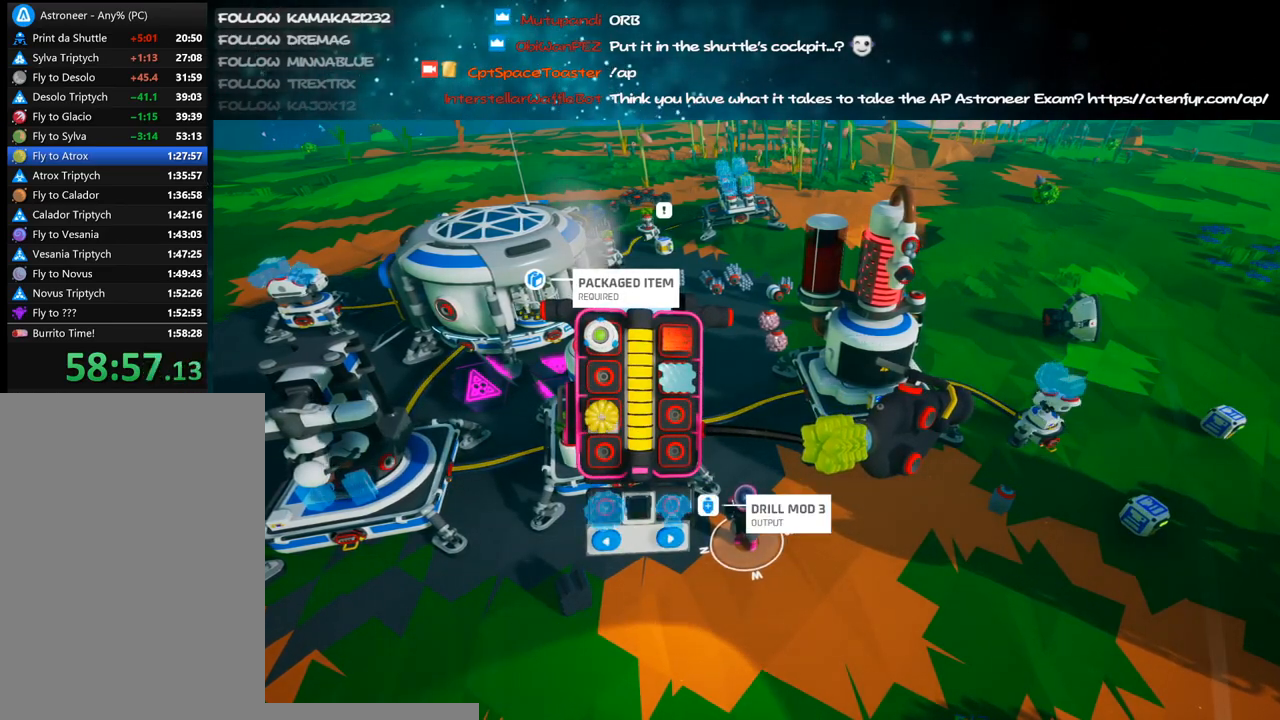
{"keys": [], "mouse": [], "events": [[33, "mouse_left", "down"], [116, "mouse_left", "up"]]}
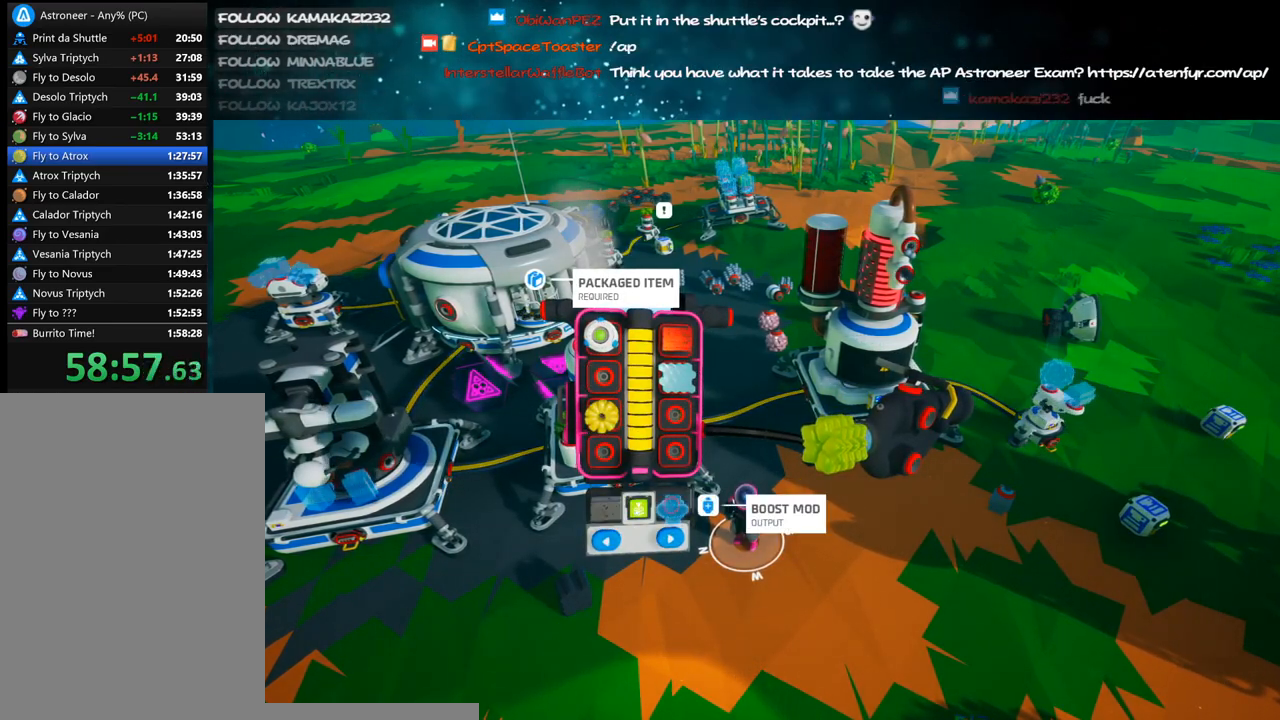
{"keys": ["d"], "mouse": ["right"], "events": [[16, "mouse_left", "down"], [66, "mouse_left", "up"], [100, "q", "down"], [150, "mouse_right", "down"], [166, "q", "up"], [433, "d", "down"]]}
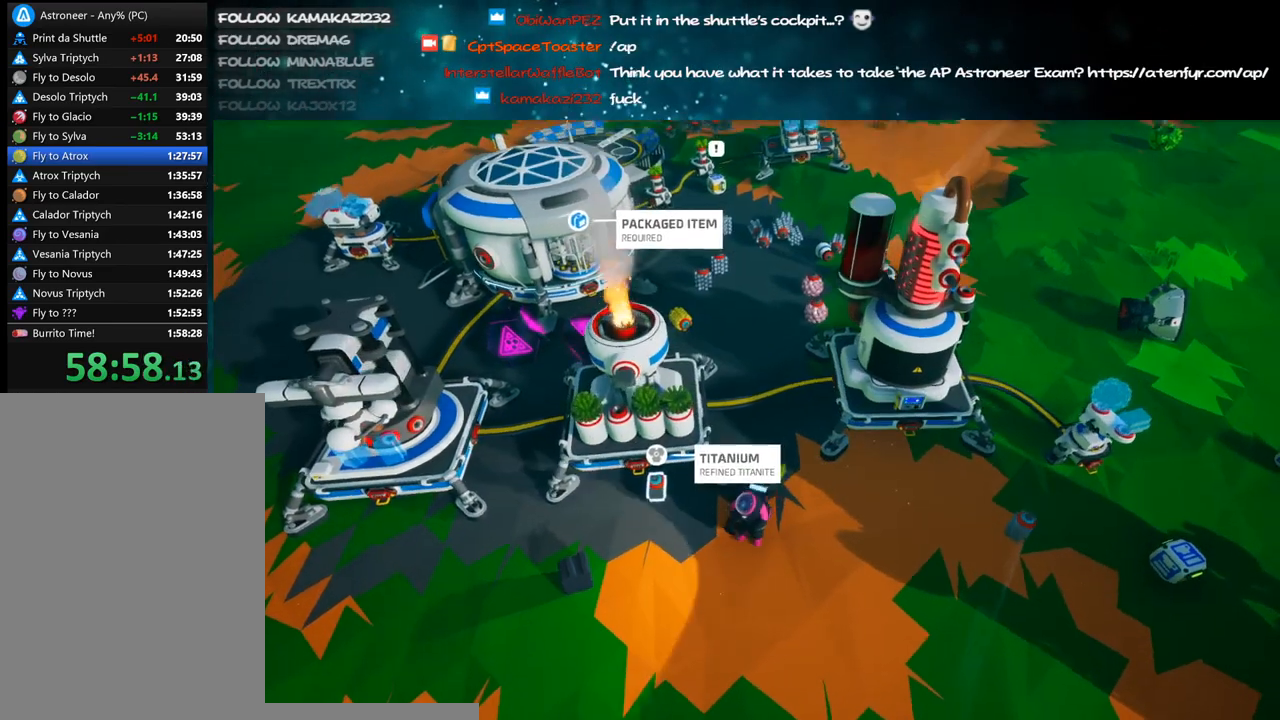
{"keys": ["w"], "mouse": ["right"], "events": [[50, "w", "down"], [66, "d", "up"], [250, "shift", "down"], [316, "d", "down"], [400, "shift", "up"], [416, "d", "up"]]}
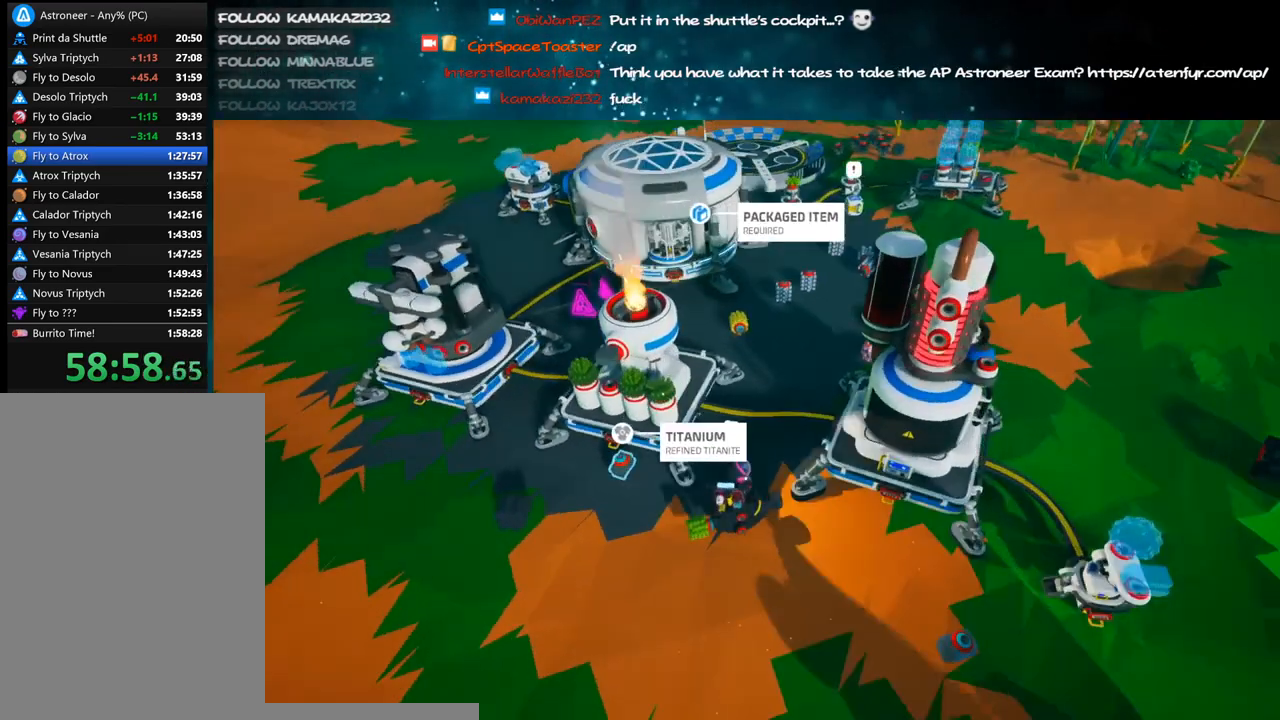
{"keys": [], "mouse": [], "events": [[100, "d", "down"], [250, "mouse_right", "up"], [266, "w", "up"], [316, "d", "up"]]}
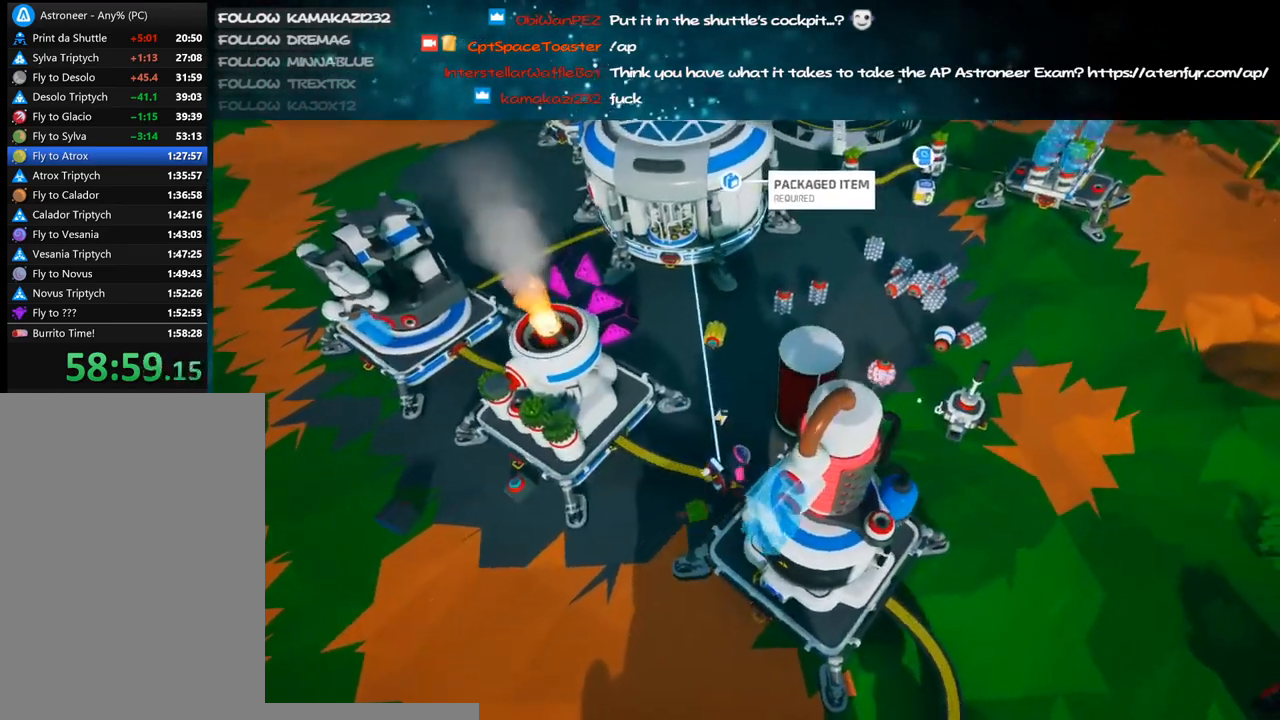
{"keys": [], "mouse": [], "events": [[83, "a", "down"], [83, "s", "down"], [200, "a", "up"], [200, "s", "up"]]}
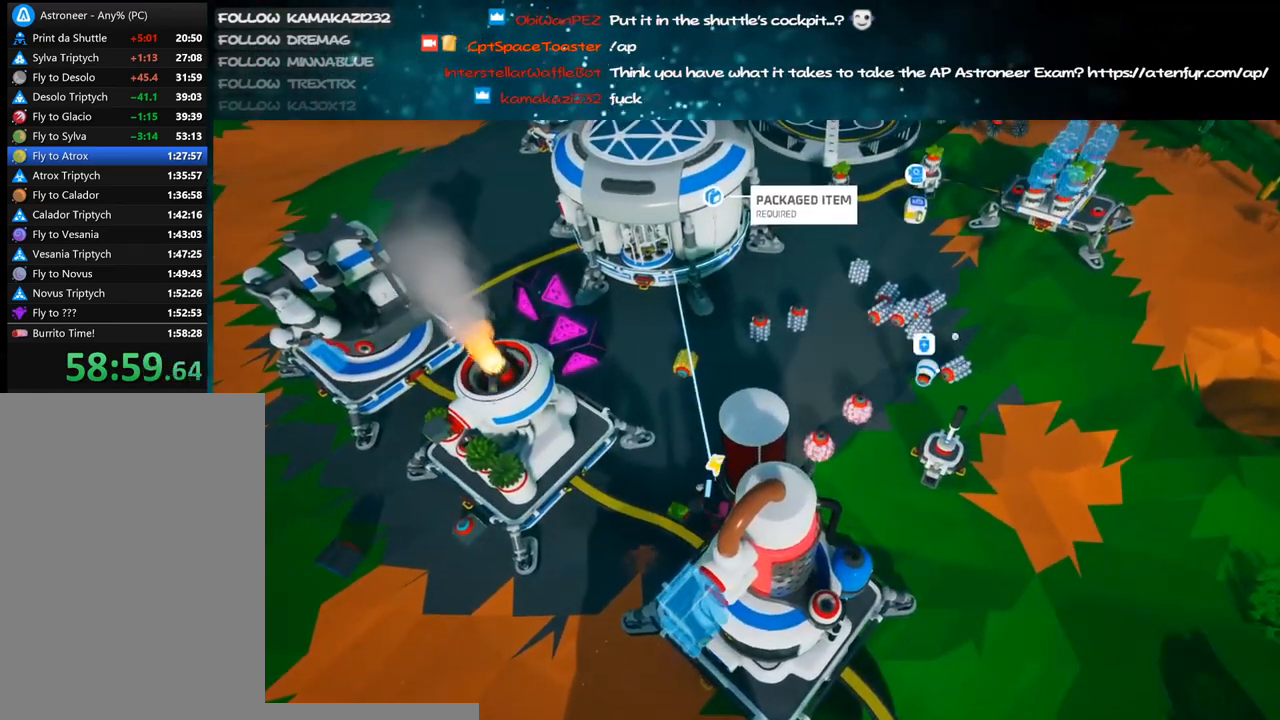
{"keys": ["a", "s", "shift"], "mouse": ["right"], "events": [[16, "mouse_left", "down"], [116, "mouse_left", "up"], [133, "e", "down"], [183, "s", "down"], [233, "e", "up"], [250, "a", "down"], [266, "mouse_right", "down"], [483, "shift", "down"]]}
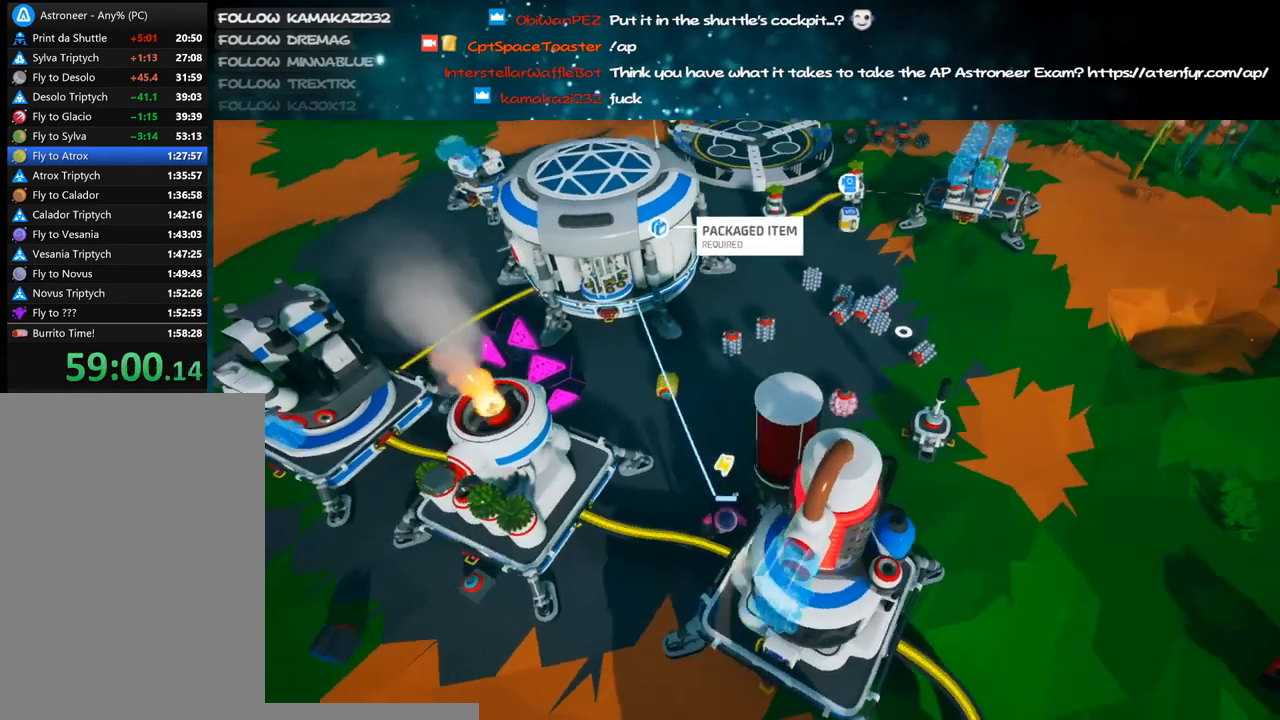
{"keys": ["s"], "mouse": [], "events": [[133, "shift", "up"], [200, "mouse_right", "up"], [216, "a", "up"], [250, "s", "up"], [466, "s", "down"]]}
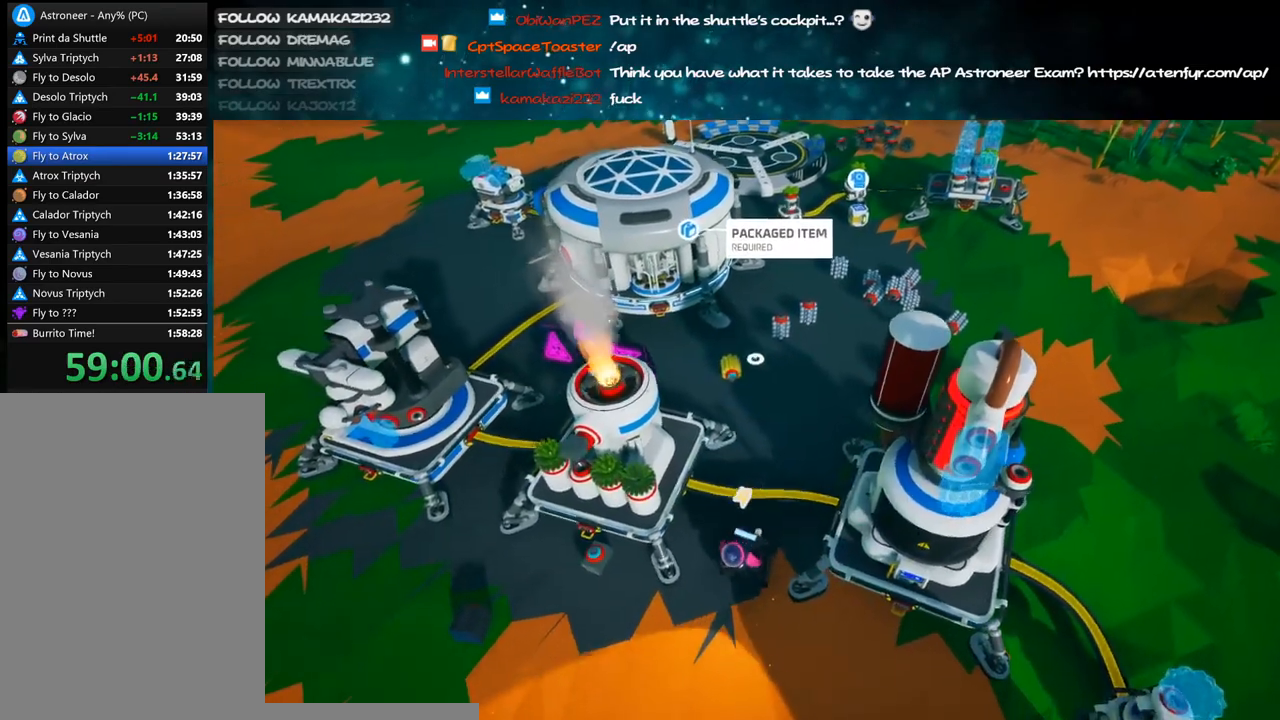
{"keys": ["s"], "mouse": [], "events": [[33, "s", "up"], [283, "mouse_left", "down"], [366, "mouse_left", "up"], [383, "s", "down"], [400, "e", "down"], [500, "e", "up"]]}
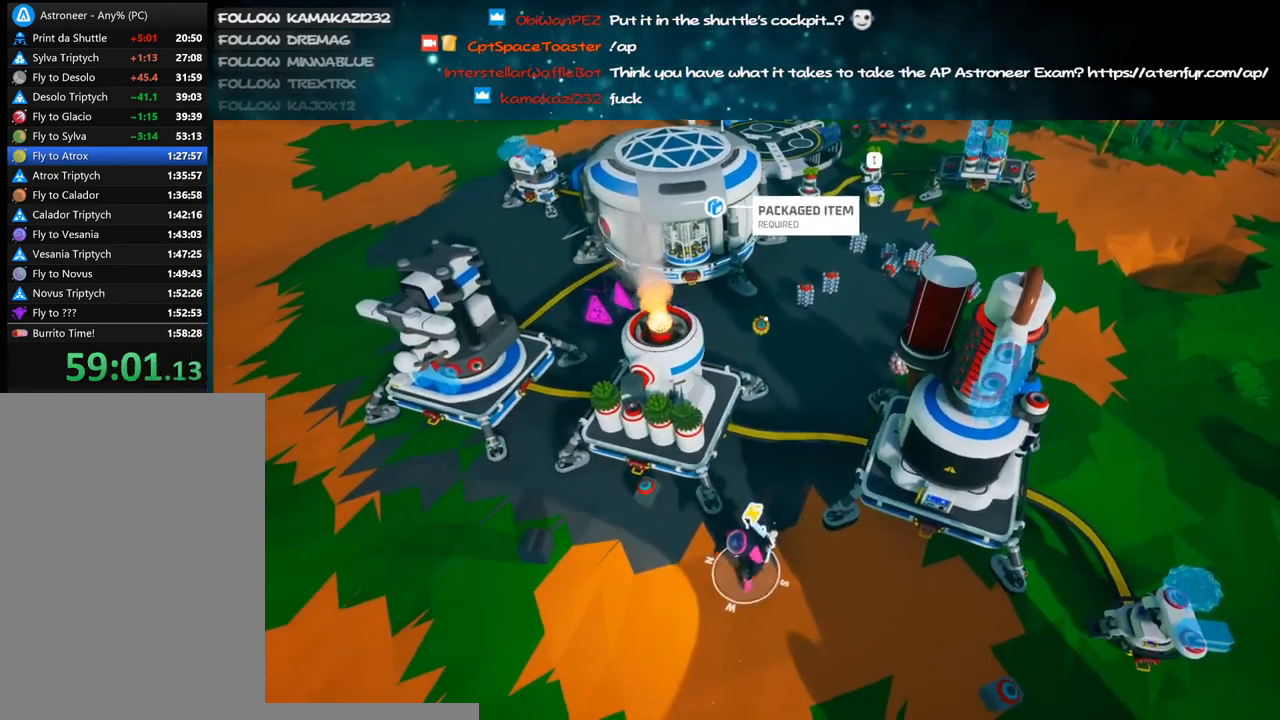
{"keys": ["d"], "mouse": [], "events": [[16, "mouse_right", "down"], [300, "mouse_right", "up"], [466, "d", "down"], [483, "s", "up"]]}
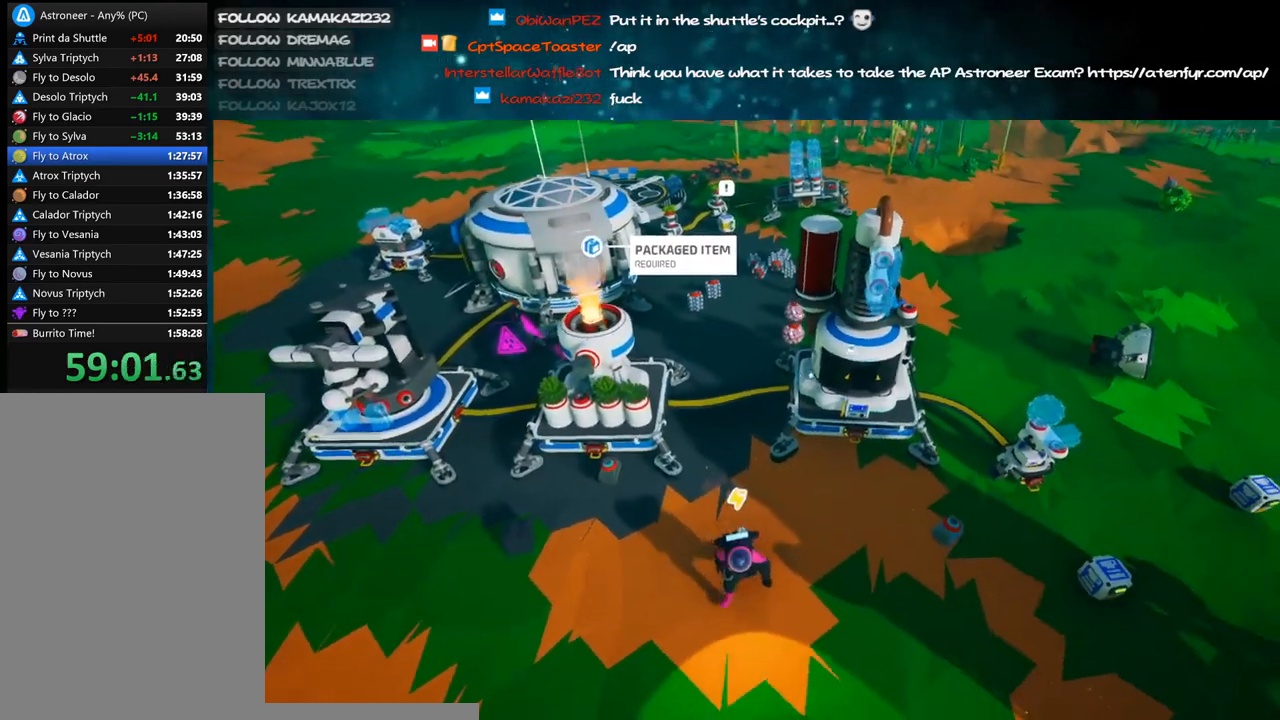
{"keys": ["a"], "mouse": [], "events": [[16, "mouse_right", "down"], [66, "d", "up"], [150, "mouse_right", "up"], [500, "a", "down"]]}
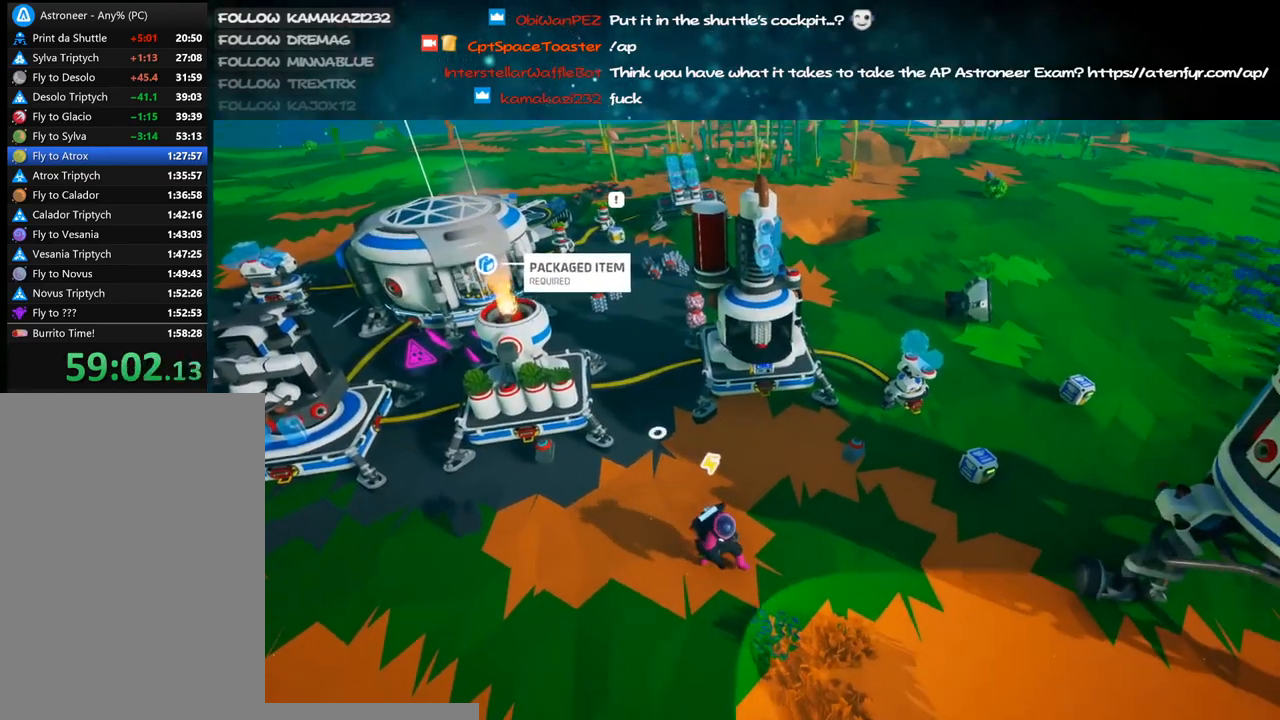
{"keys": [], "mouse": [], "events": [[83, "a", "up"], [83, "w", "down"], [150, "d", "down"], [233, "d", "up"], [233, "w", "up"]]}